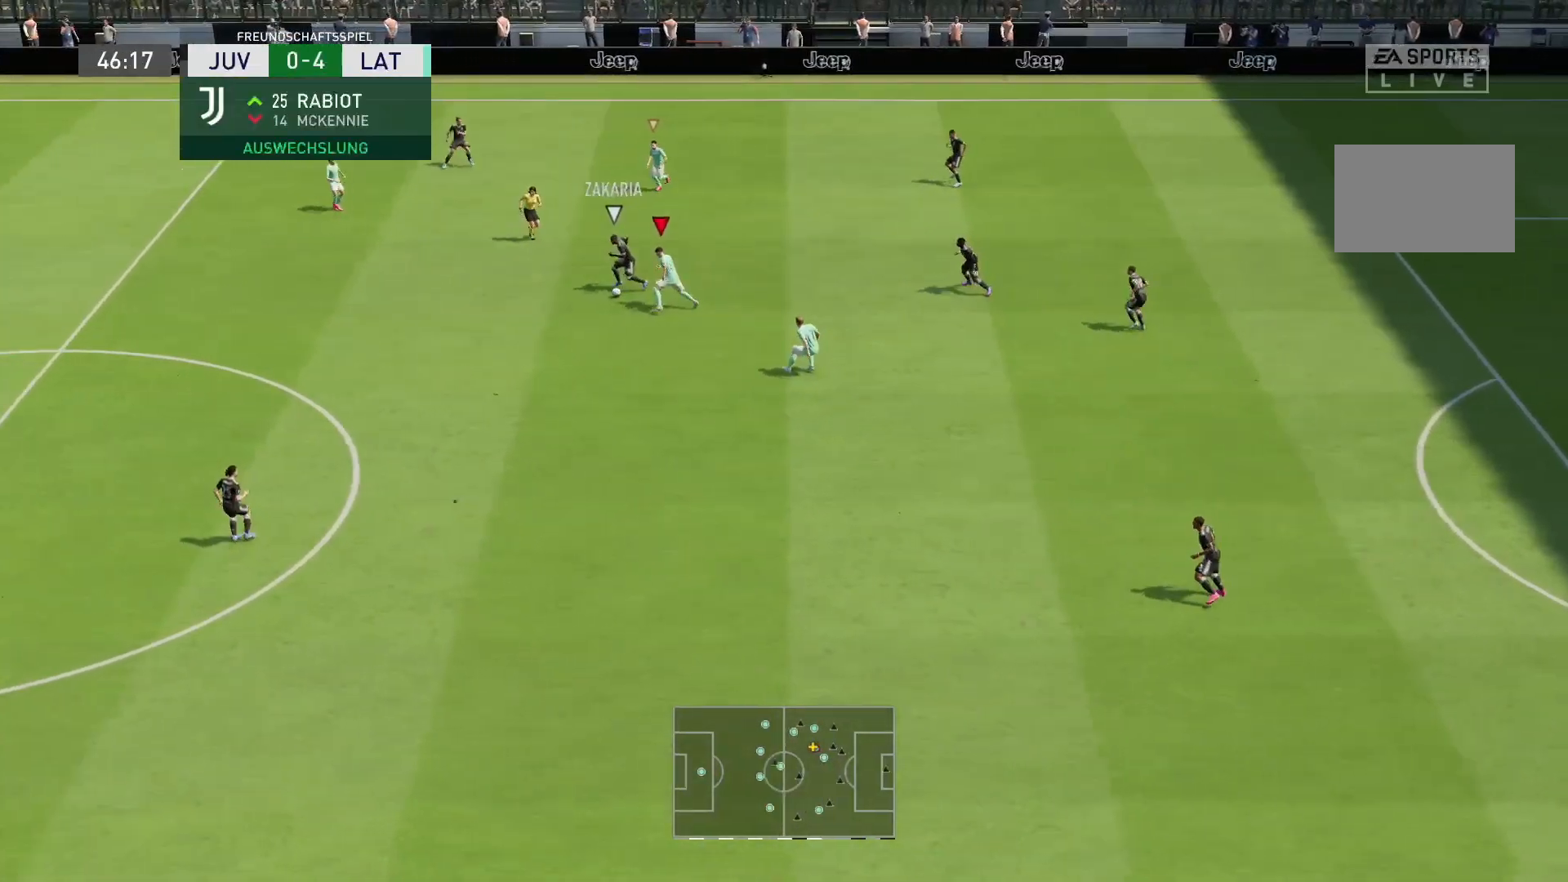
Gameplay with a controller (PlayStation layout); each line is a JSON object with the inputs held at the frame after it. "events" lists button and stick changes between this image and that frame as [ms after this image, input, new state], when the widget could be followed in between. Not read: L3 R3.
{"buttons": ["CIRCLE", "R2"], "left_stick": "left", "right_stick": "center", "events": [[383, "CIRCLE", "down"]]}
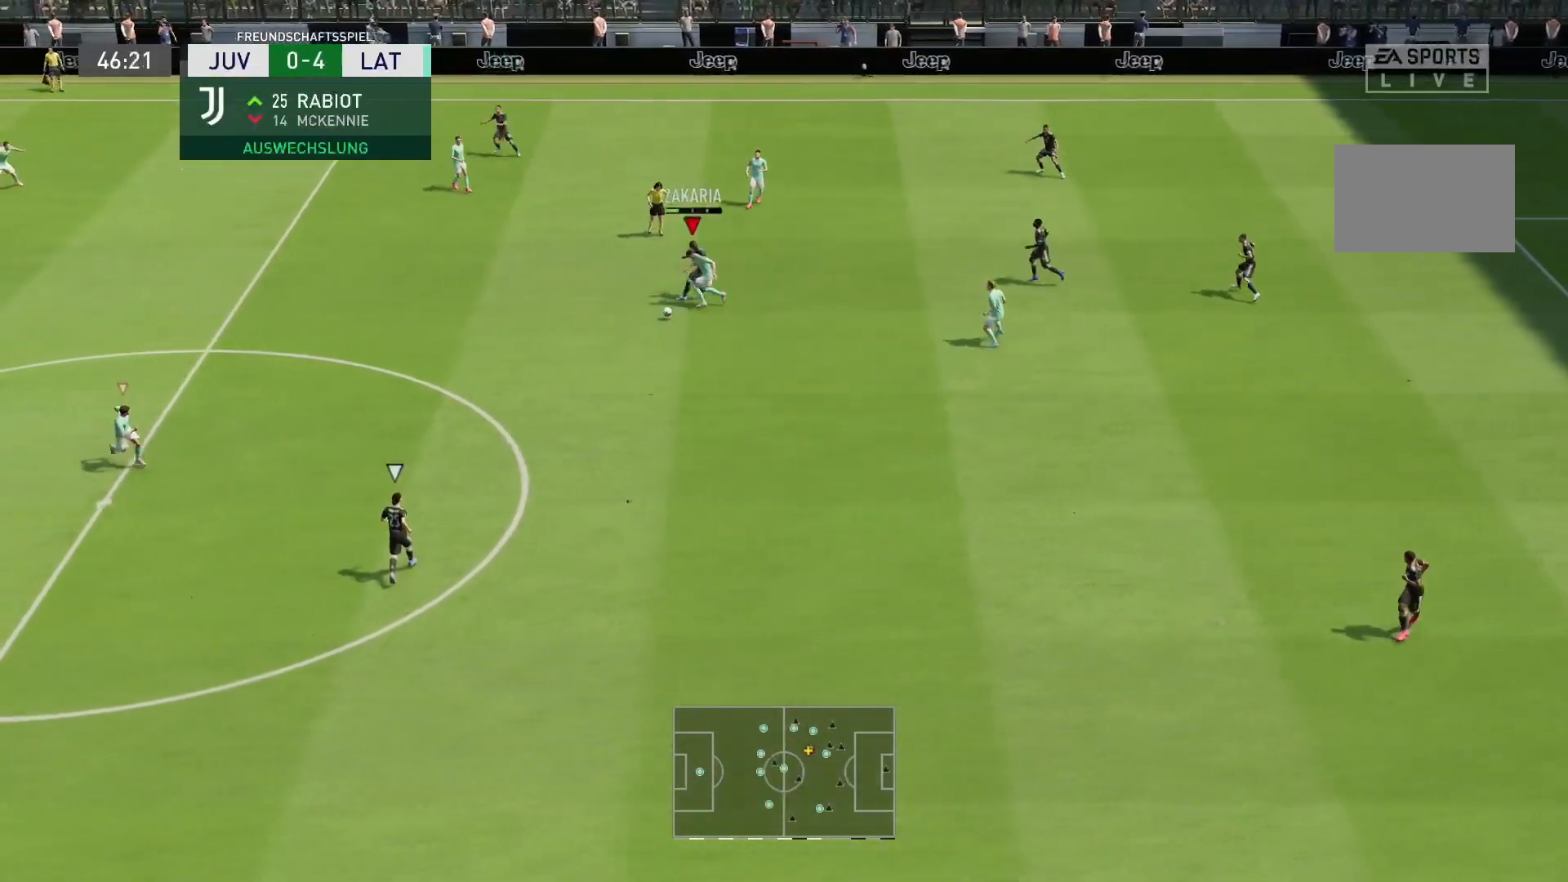
{"buttons": ["L1", "R1", "R2"], "left_stick": "down", "right_stick": "center", "events": [[17, "CIRCLE", "up"], [450, "L1", "down"], [483, "R1", "down"], [483, "left_stick", "down"]]}
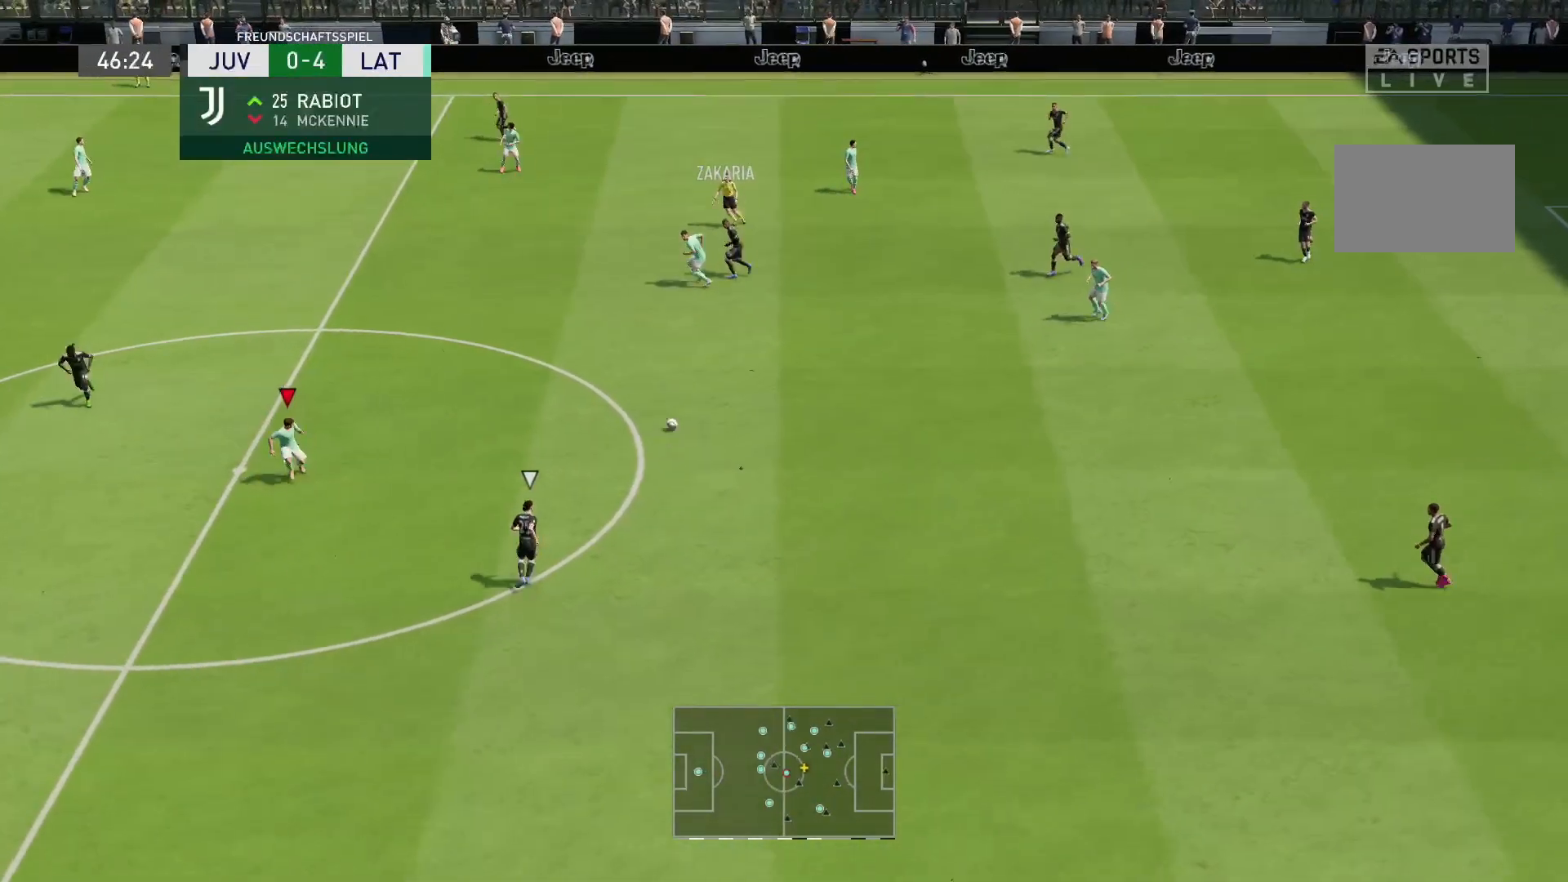
{"buttons": ["L2", "R2"], "left_stick": "down-right", "right_stick": "center", "events": [[17, "left_stick", "down-right"], [83, "L1", "up"], [167, "R1", "up"], [200, "L2", "down"]]}
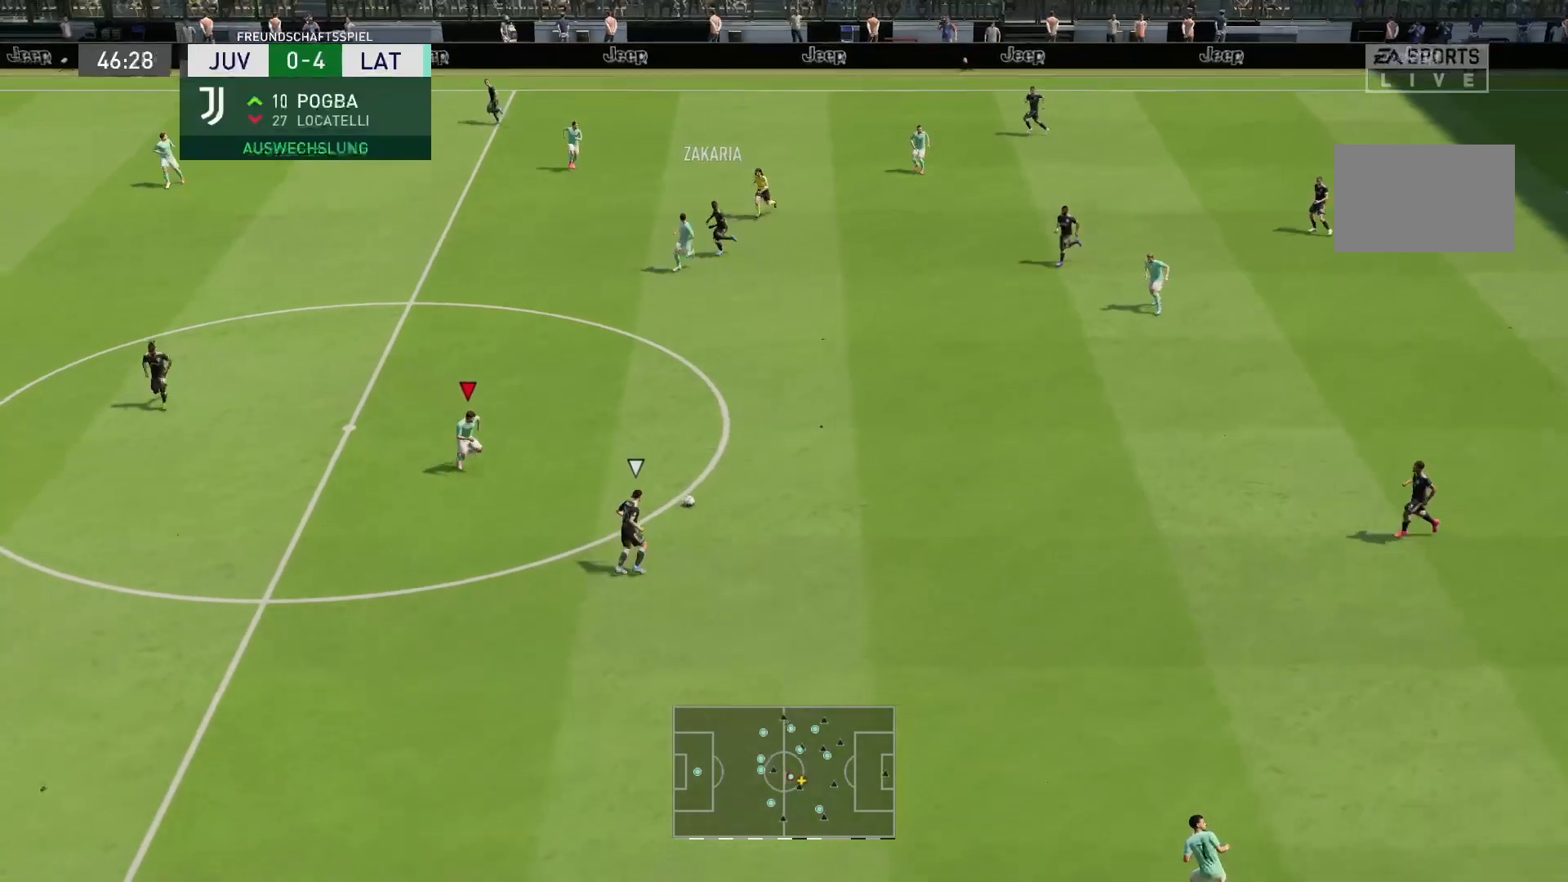
{"buttons": ["L2", "R1", "R2"], "left_stick": "down", "right_stick": "center", "events": [[117, "left_stick", "down"], [500, "R1", "down"]]}
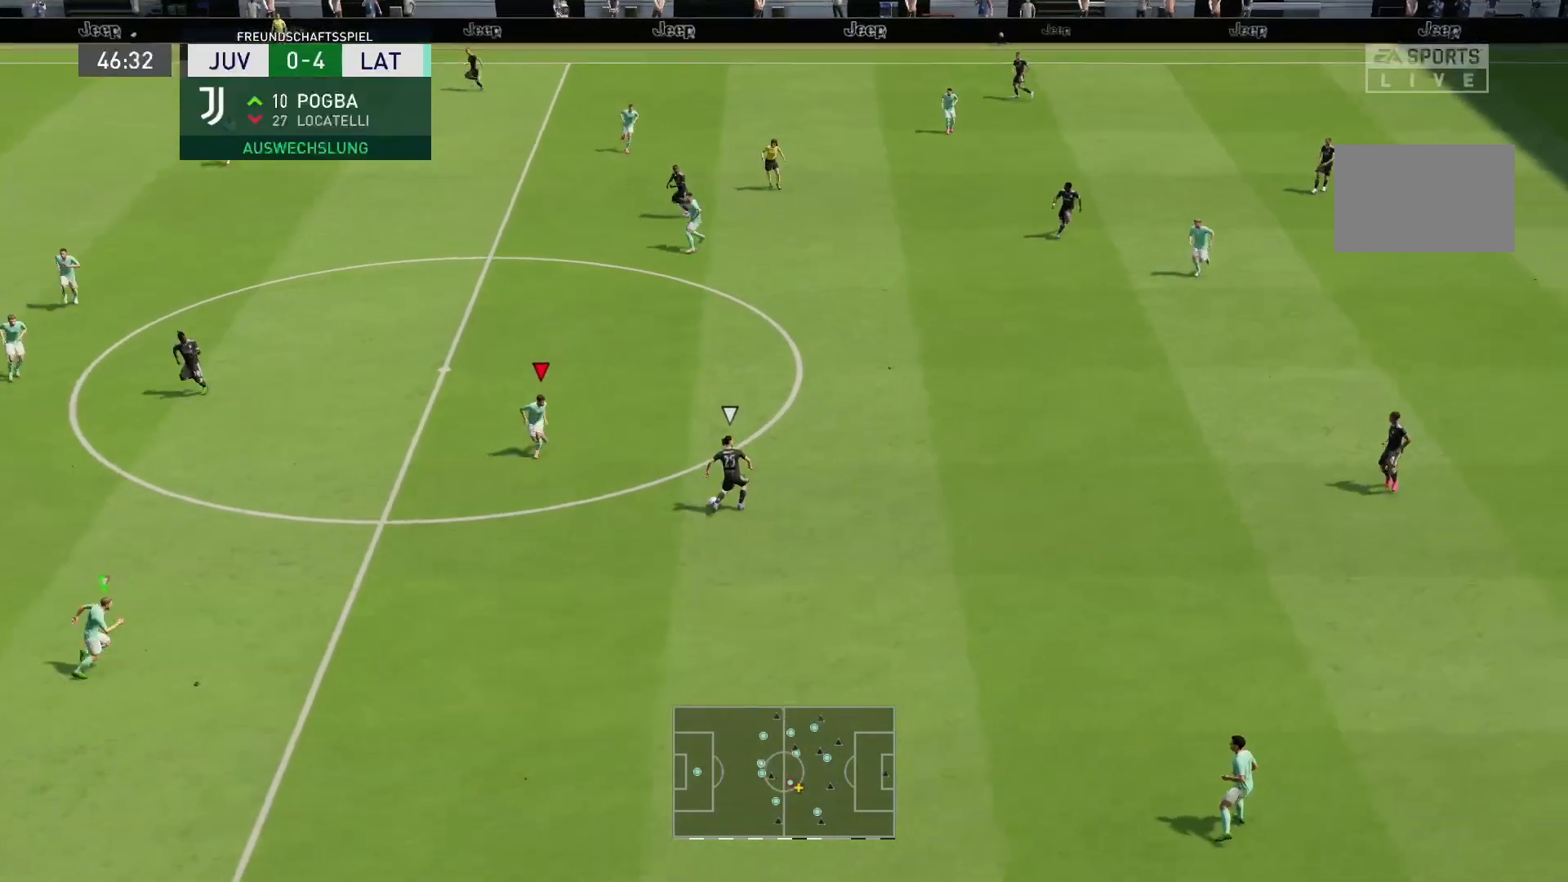
{"buttons": ["L2", "R1", "R2"], "left_stick": "down", "right_stick": "center"}
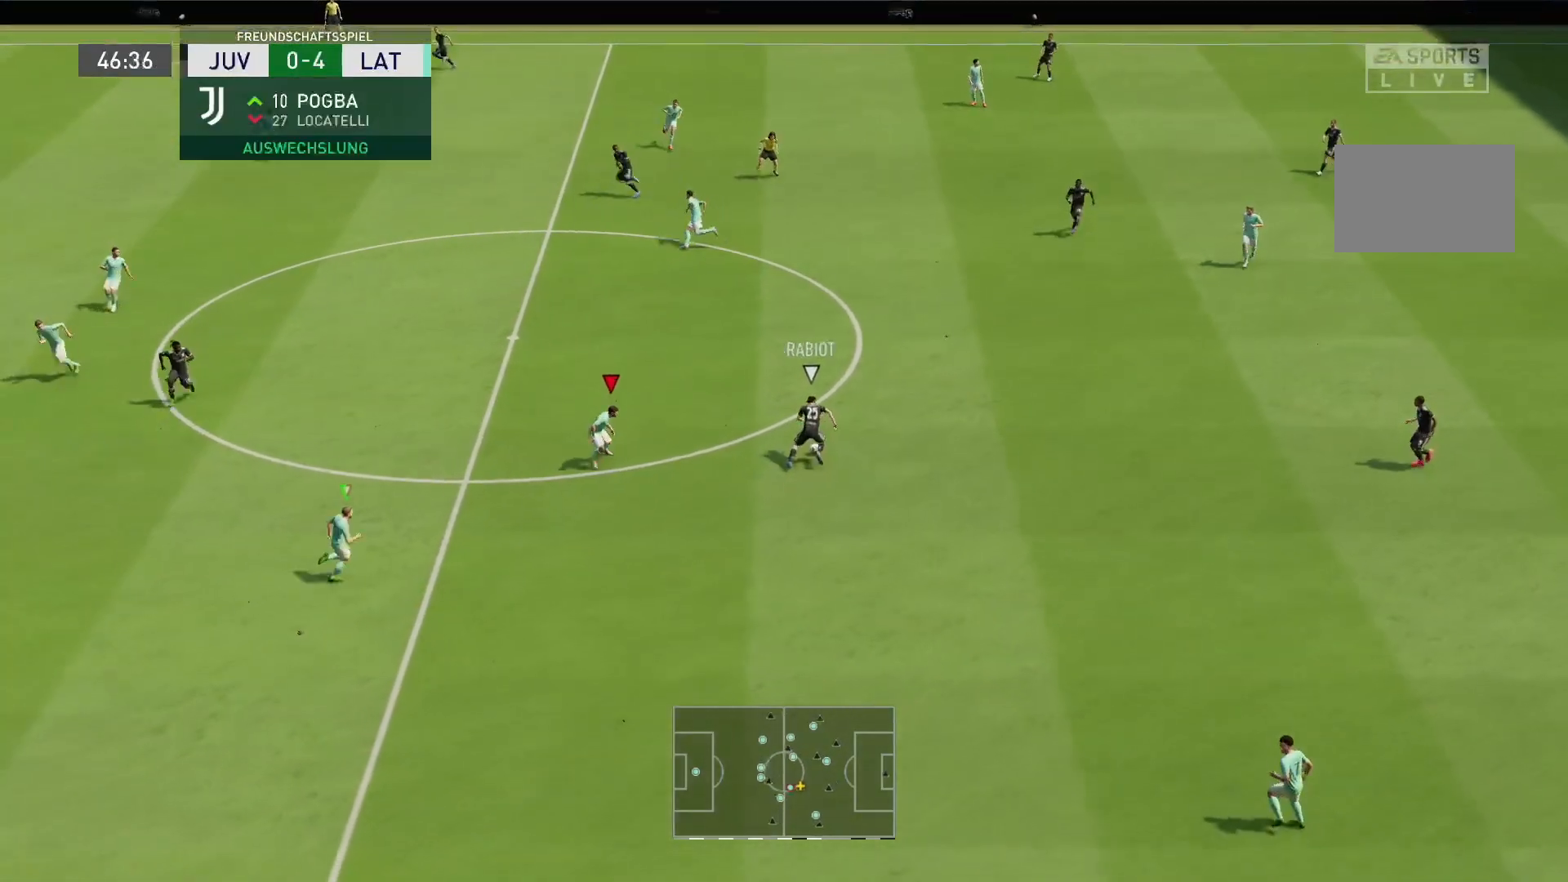
{"buttons": ["L2", "R2"], "left_stick": "up-right", "right_stick": "center", "events": [[200, "left_stick", "up-right"], [500, "R1", "up"]]}
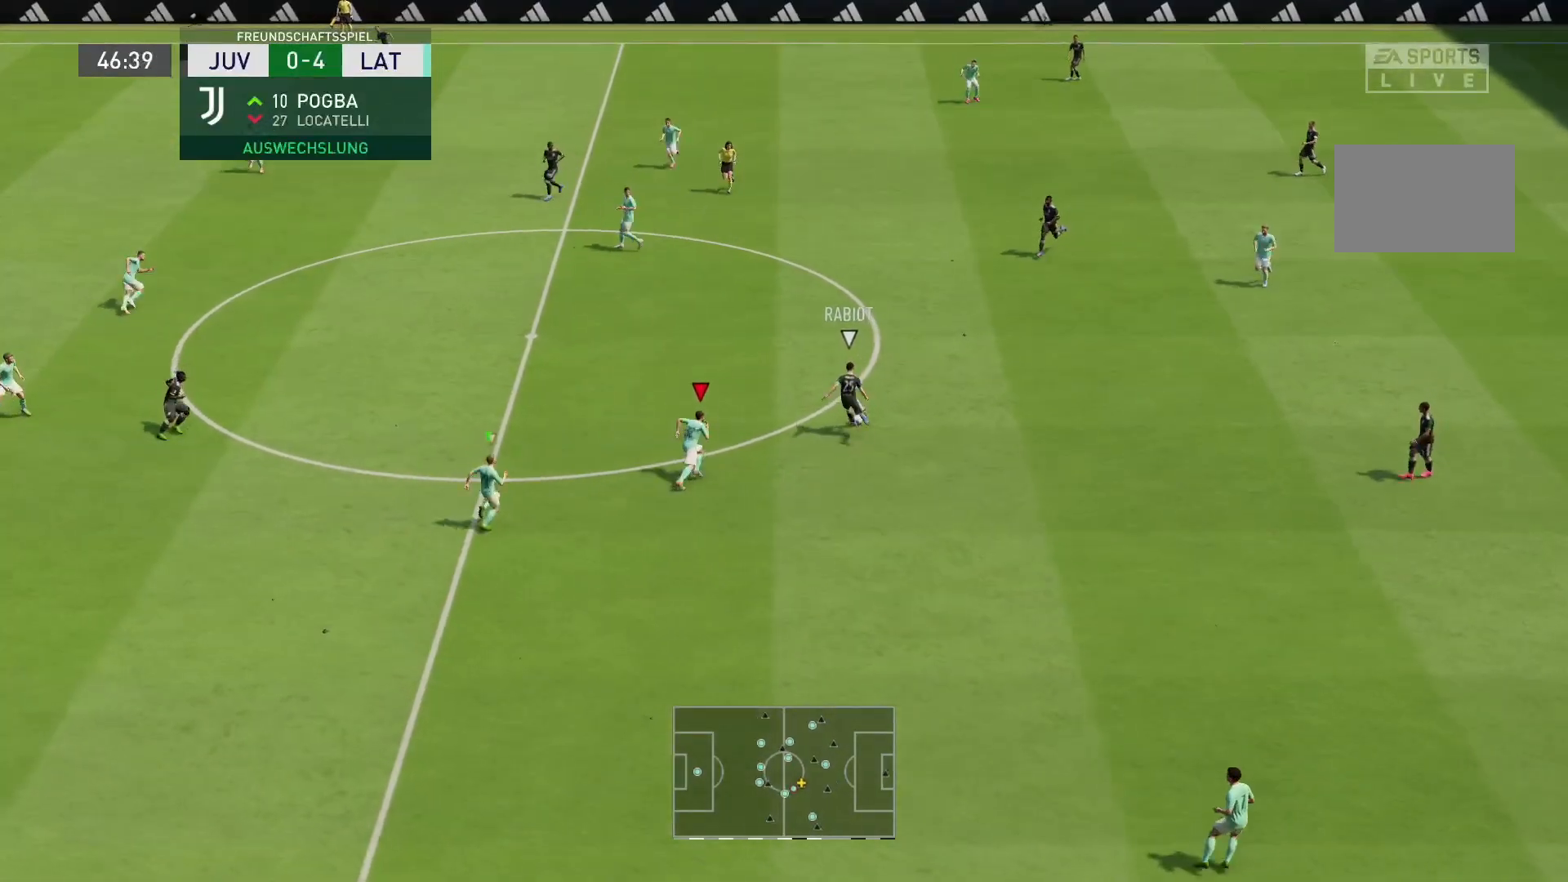
{"buttons": ["R2"], "left_stick": "up-left", "right_stick": "center", "events": [[50, "R1", "down"], [183, "left_stick", "up"], [233, "R1", "up"], [300, "left_stick", "up-left"], [417, "L2", "up"]]}